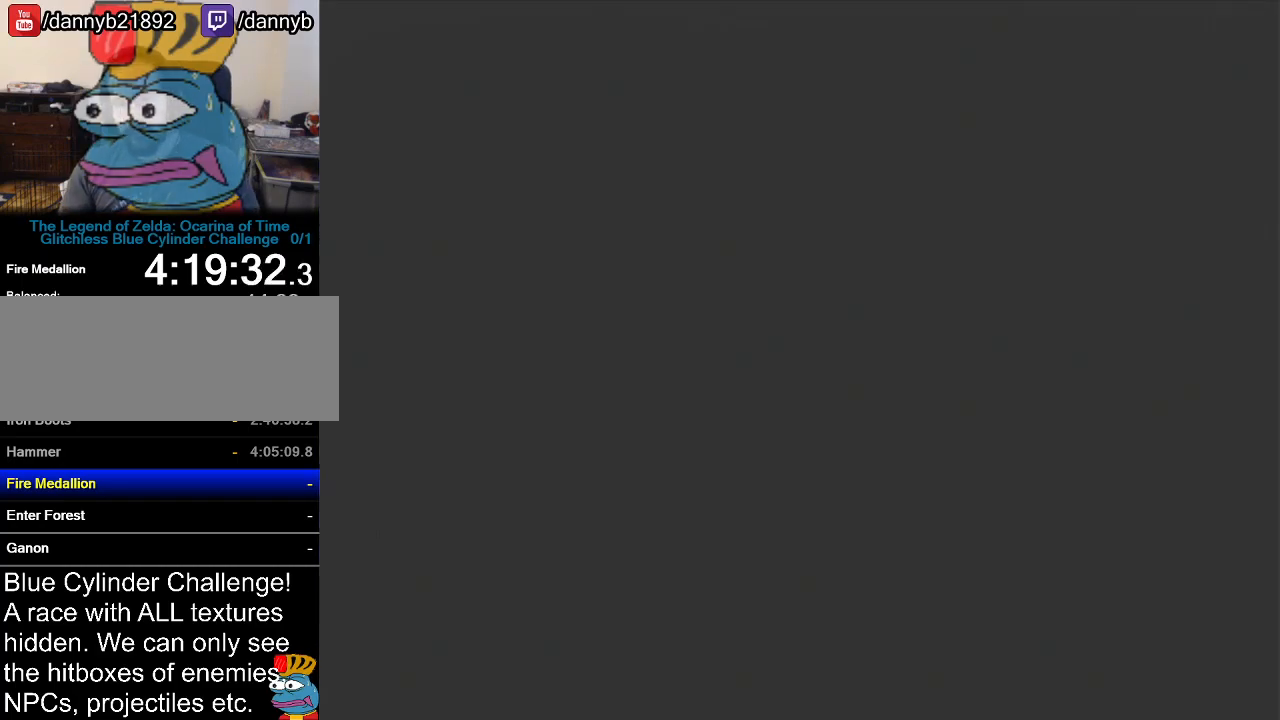
Gameplay with a controller (Nintendo layout); each line is a JSON object with the inputs held at the frame after it. "events" lists button and stick changes between this image and that frame as [ms after this image, input, new state], when the widget could be followed in between. Not read: L3 R3.
{"buttons": [], "left_stick": "center", "events": [[401, "B", "down"], [451, "B", "up"]]}
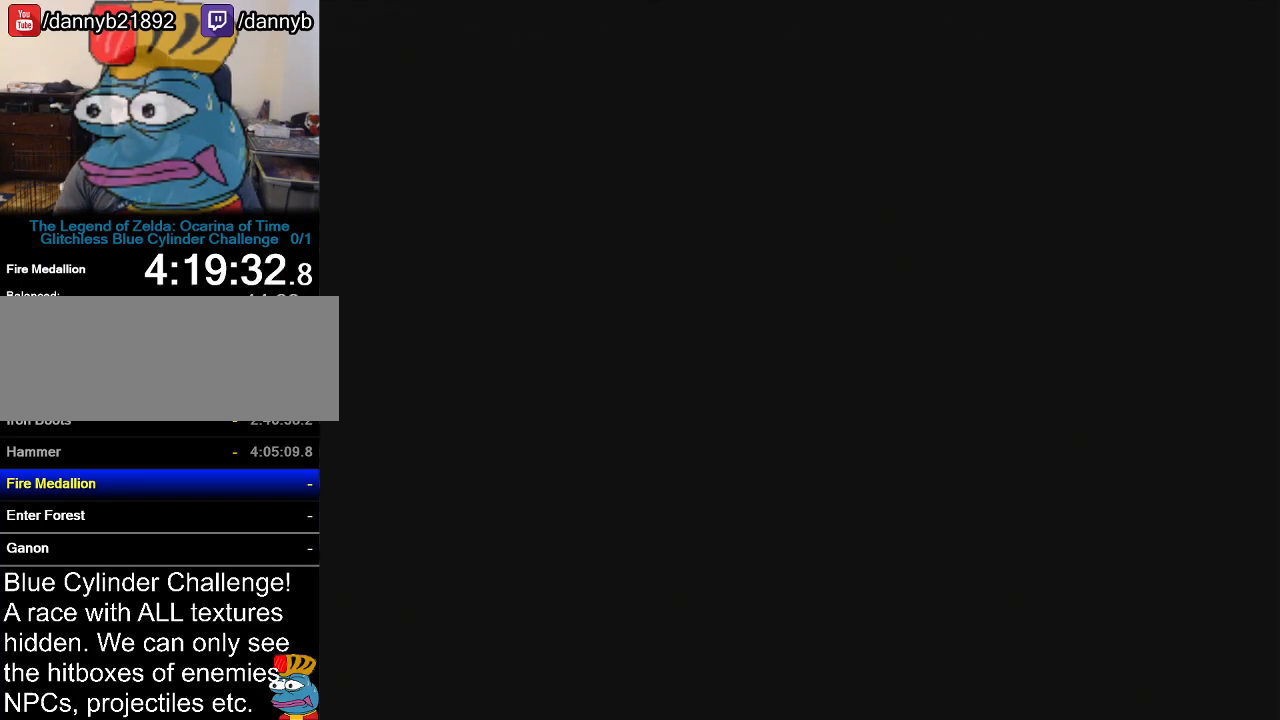
{"buttons": [], "left_stick": "center", "events": [[16, "A", "down"], [50, "B", "down"], [167, "B", "up"], [200, "A", "up"], [267, "B", "down"], [333, "B", "up"]]}
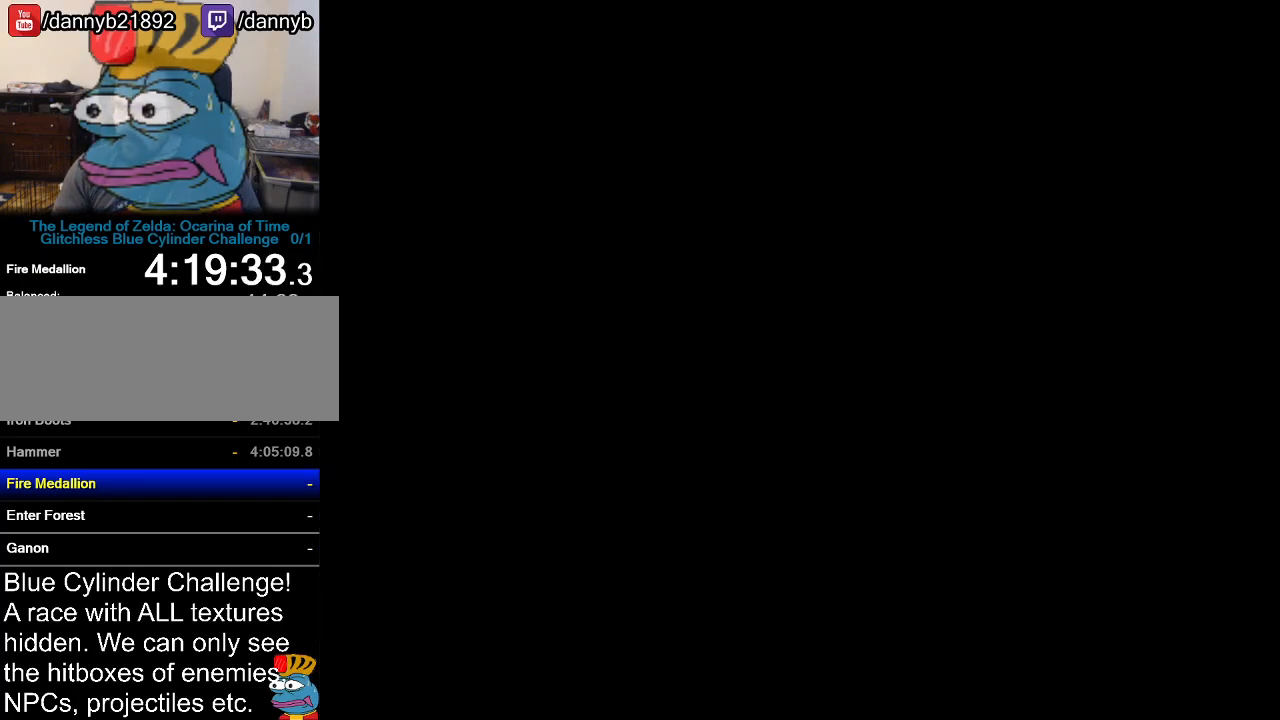
{"buttons": [], "left_stick": "center", "events": [[50, "B", "down"], [167, "A", "down"], [167, "B", "up"], [301, "A", "up"], [334, "B", "down"], [484, "B", "up"]]}
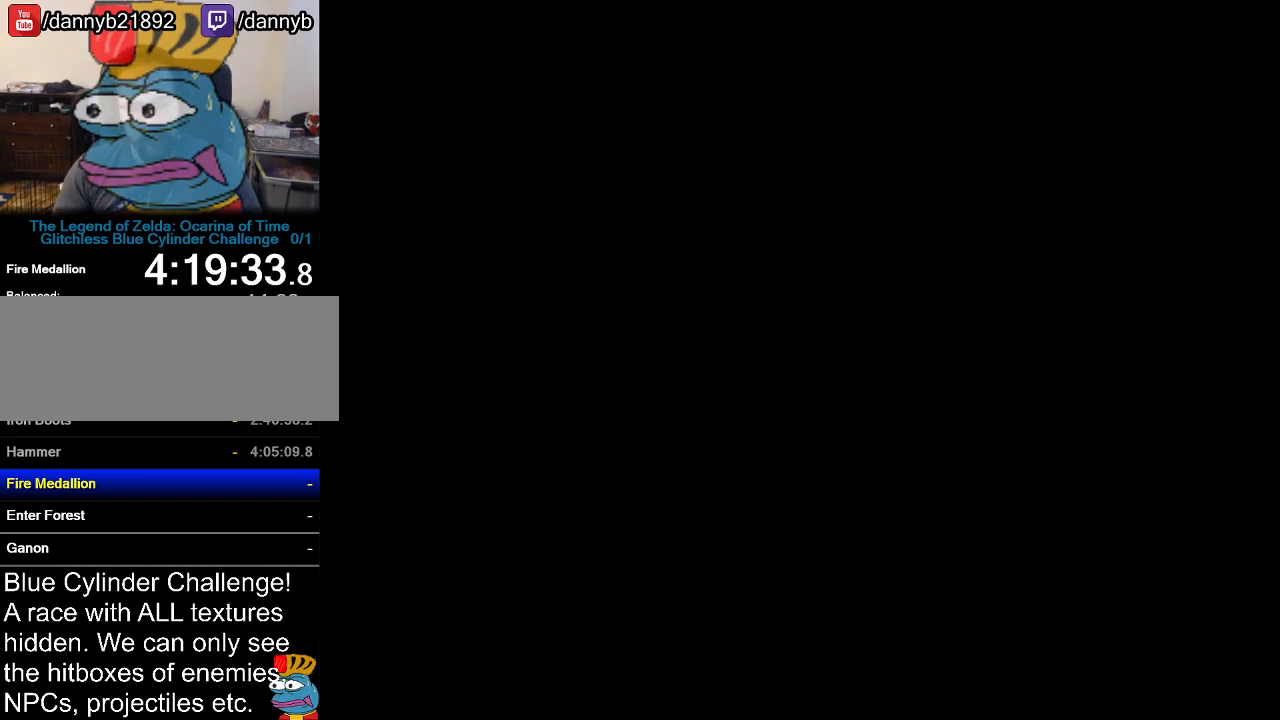
{"buttons": [], "left_stick": "center", "events": [[16, "A", "down"], [133, "A", "up"], [200, "B", "down"], [333, "B", "up"], [350, "A", "down"], [417, "A", "up"]]}
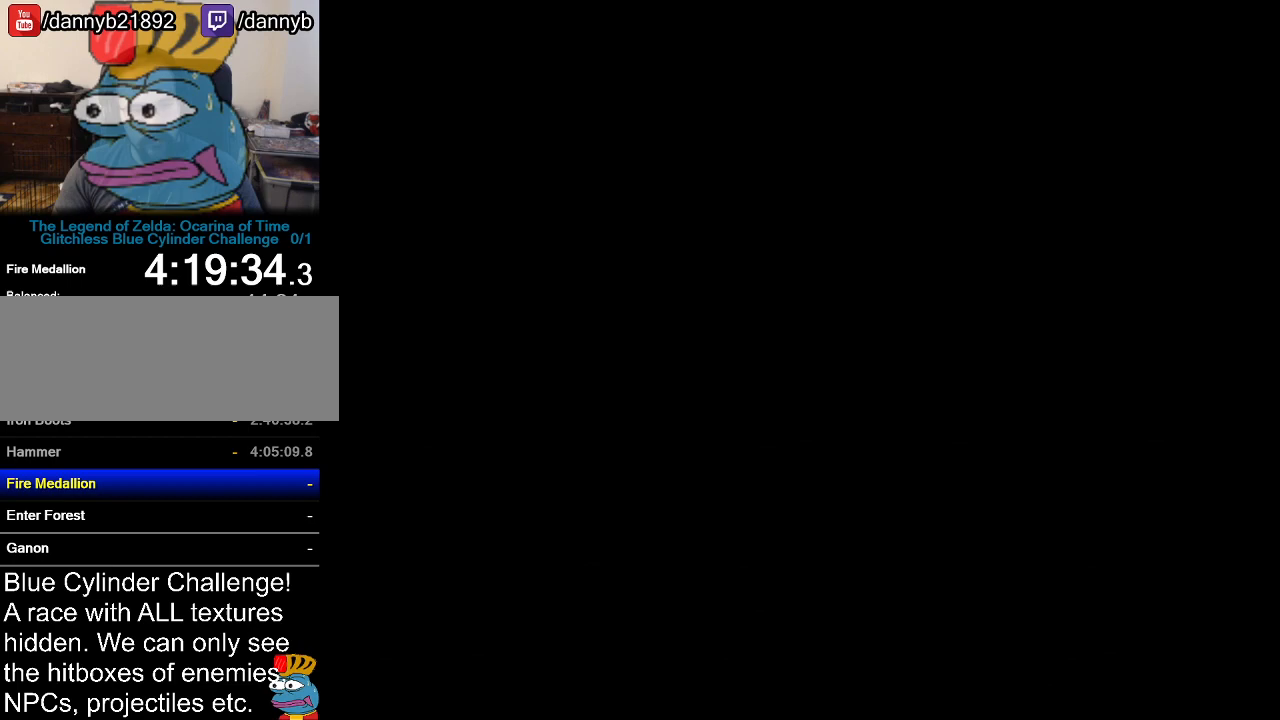
{"buttons": [], "left_stick": "center", "events": [[17, "B", "down"], [134, "B", "up"], [167, "A", "down"], [234, "A", "up"], [334, "B", "down"], [417, "B", "up"]]}
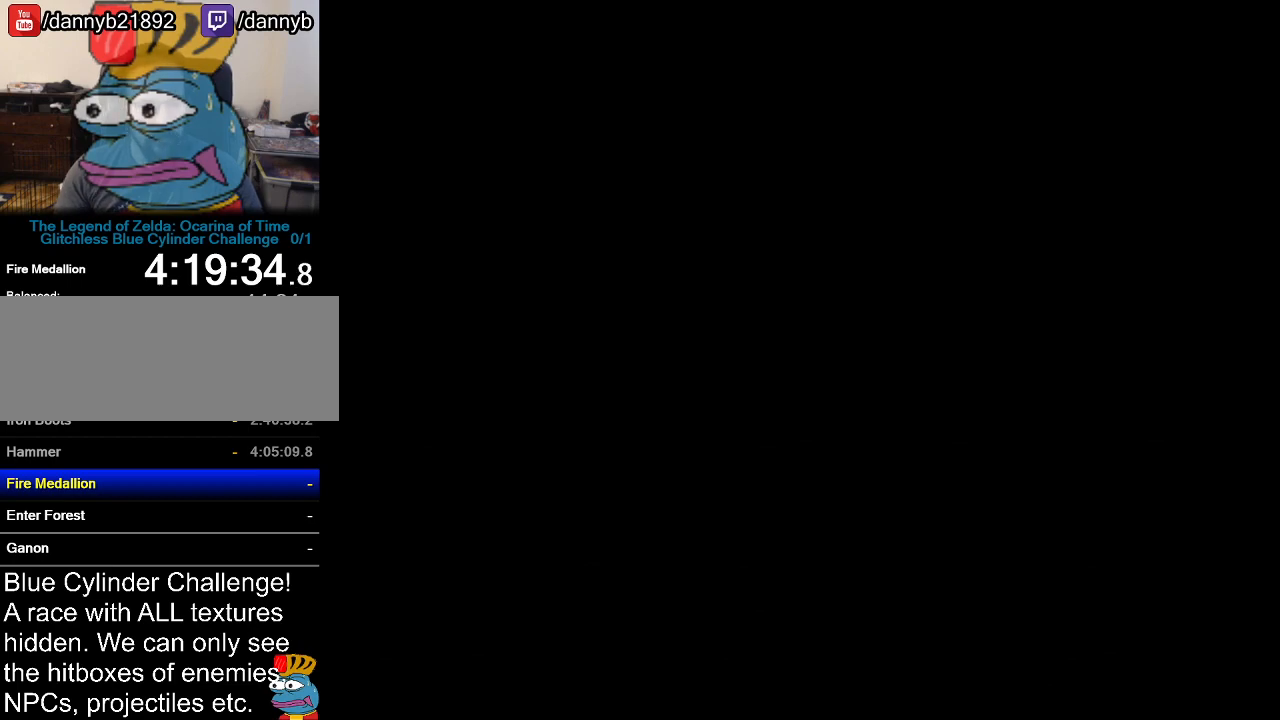
{"buttons": ["A"], "left_stick": "center", "events": [[50, "A", "down"], [50, "B", "down"], [167, "B", "up"], [200, "A", "up"], [267, "A", "down"], [267, "B", "down"], [350, "A", "up"], [350, "B", "up"], [484, "A", "down"]]}
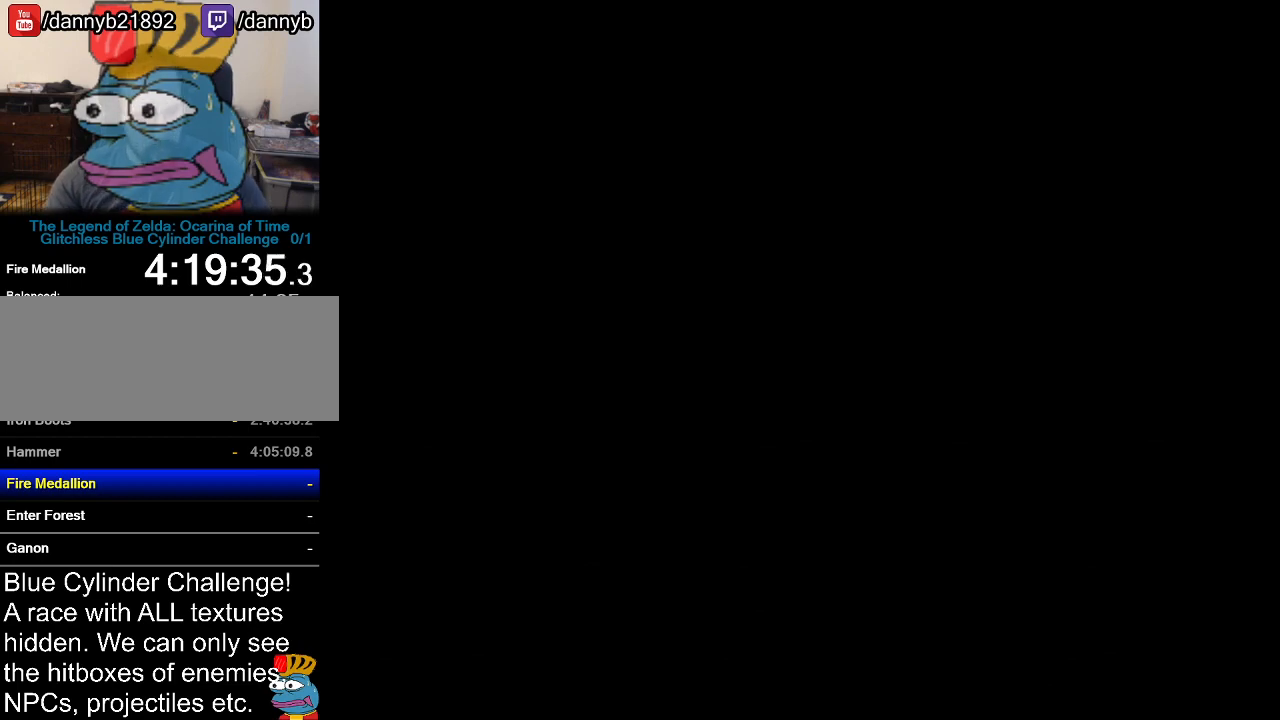
{"buttons": [], "left_stick": "center", "events": [[17, "B", "down"], [67, "B", "up"], [100, "A", "up"], [200, "A", "down"], [267, "A", "up"], [351, "A", "down"], [384, "B", "down"], [417, "B", "up"], [451, "A", "up"]]}
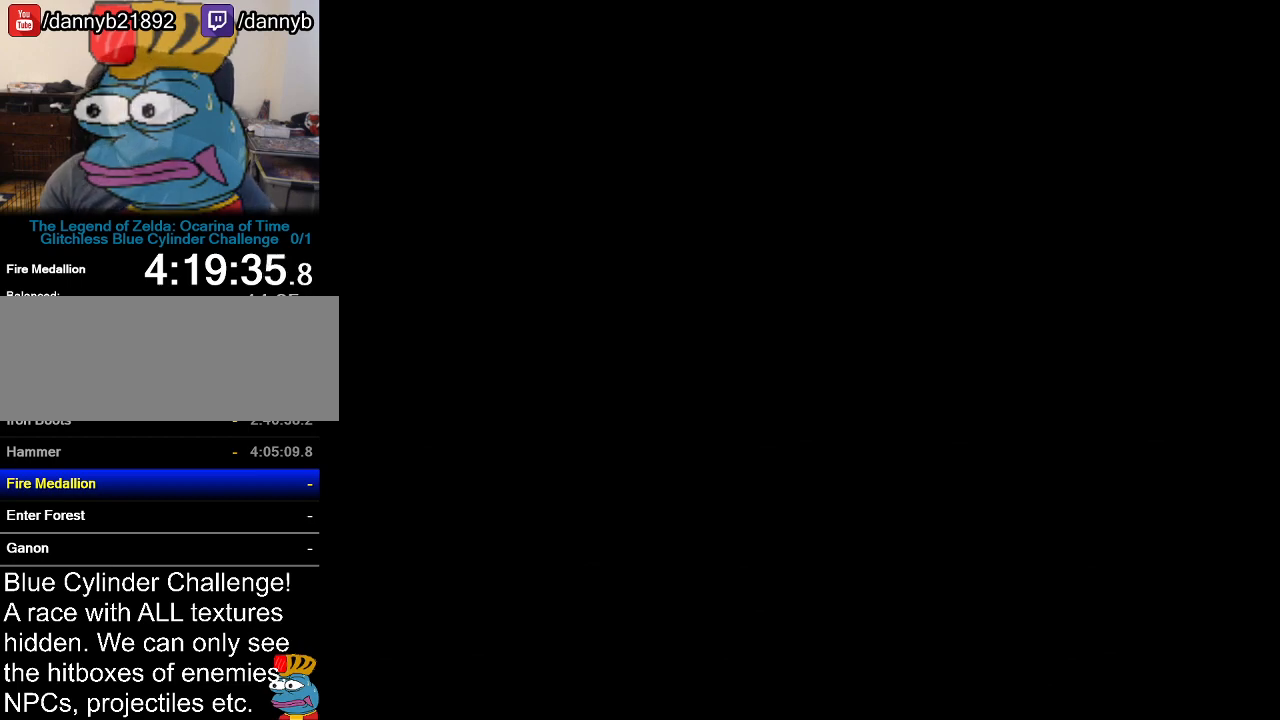
{"buttons": ["A", "B"], "left_stick": "center", "events": [[50, "A", "down"], [67, "B", "down"], [133, "A", "up"], [133, "B", "up"], [233, "A", "down"], [267, "B", "down"], [333, "A", "up"], [333, "B", "up"], [450, "A", "down"], [450, "B", "down"]]}
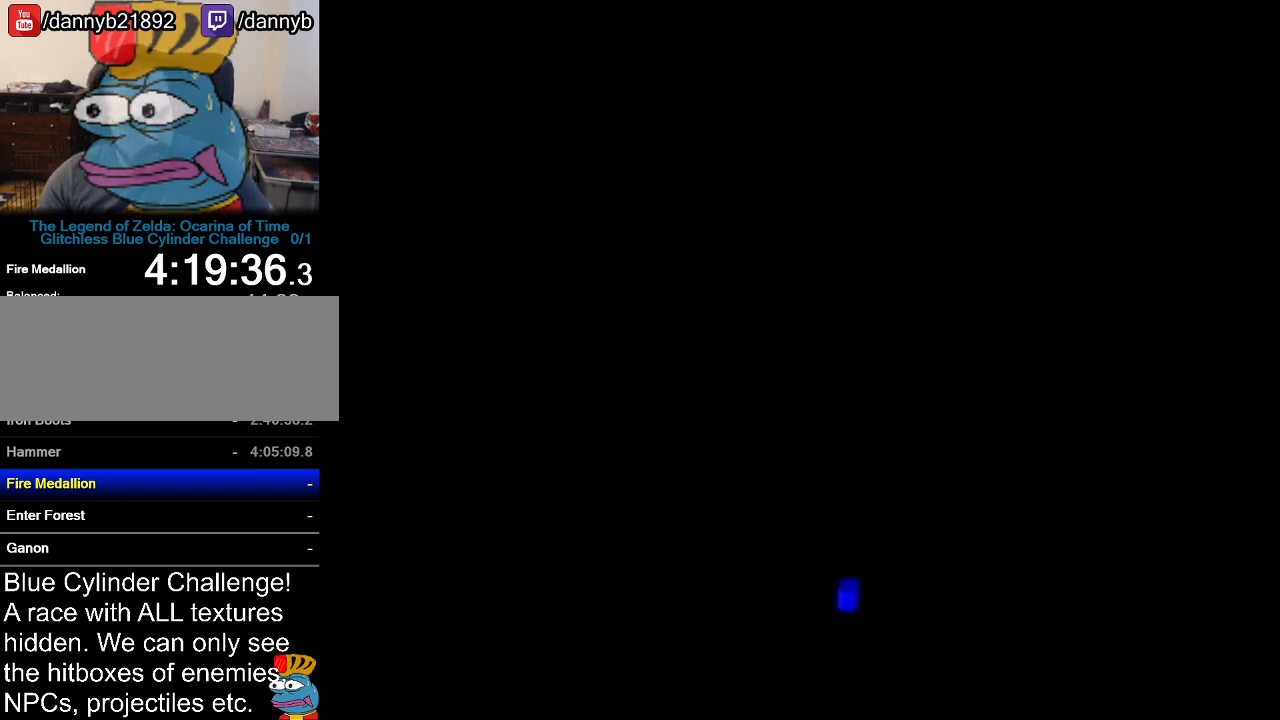
{"buttons": ["A", "B"], "left_stick": "center", "events": [[17, "A", "up"], [17, "B", "up"], [100, "A", "down"], [100, "B", "down"], [167, "B", "up"], [200, "A", "up"], [301, "A", "down"], [301, "B", "down"], [351, "B", "up"], [384, "A", "up"], [484, "A", "down"], [484, "B", "down"]]}
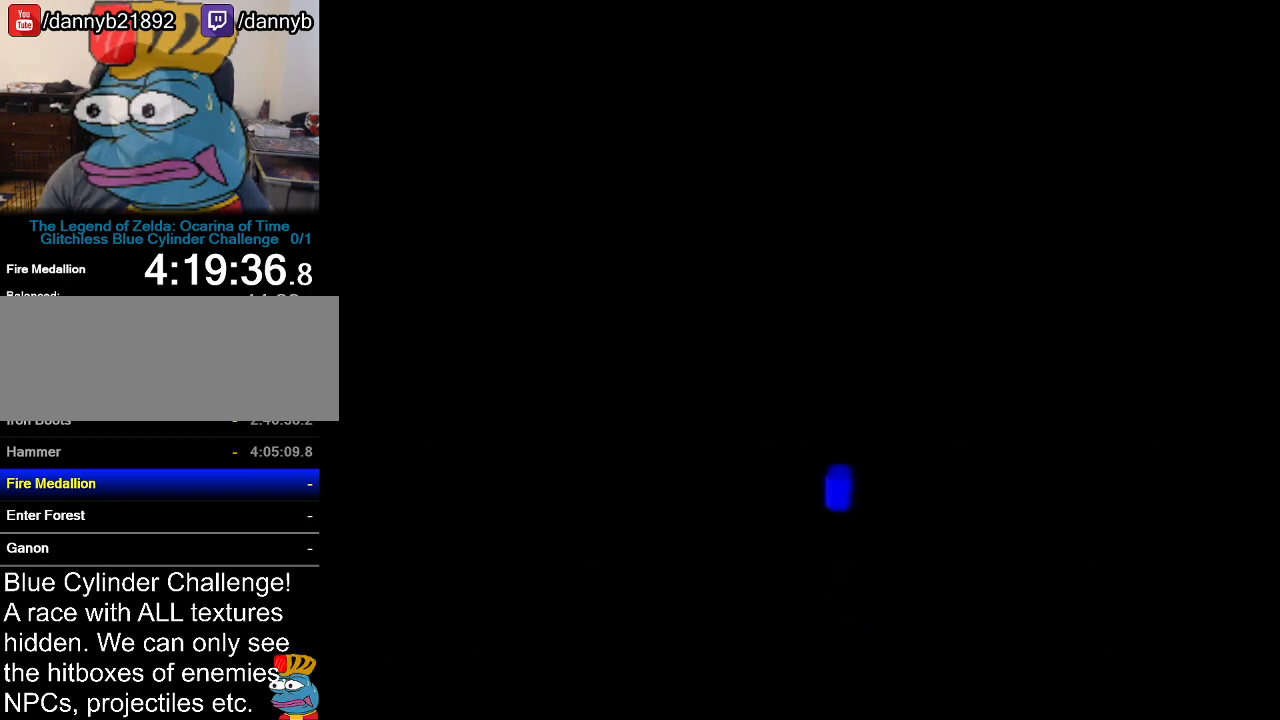
{"buttons": [], "left_stick": "center", "events": [[50, "A", "up"], [50, "B", "up"], [133, "A", "down"], [133, "B", "down"], [233, "A", "up"], [233, "B", "up"], [350, "A", "down"], [350, "B", "down"], [417, "B", "up"], [450, "A", "up"]]}
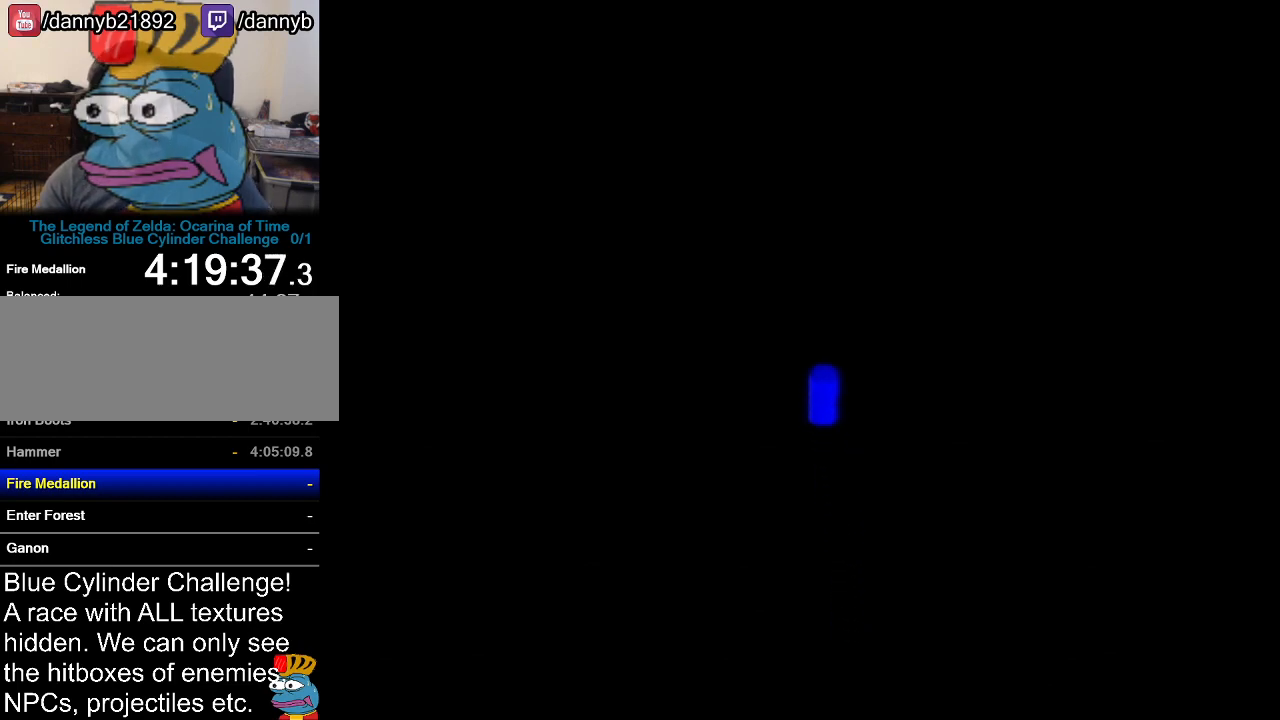
{"buttons": ["A"], "left_stick": "center", "events": [[84, "A", "down"], [84, "B", "down"], [167, "A", "up"], [167, "B", "up"], [351, "A", "down"], [384, "B", "down"], [484, "B", "up"]]}
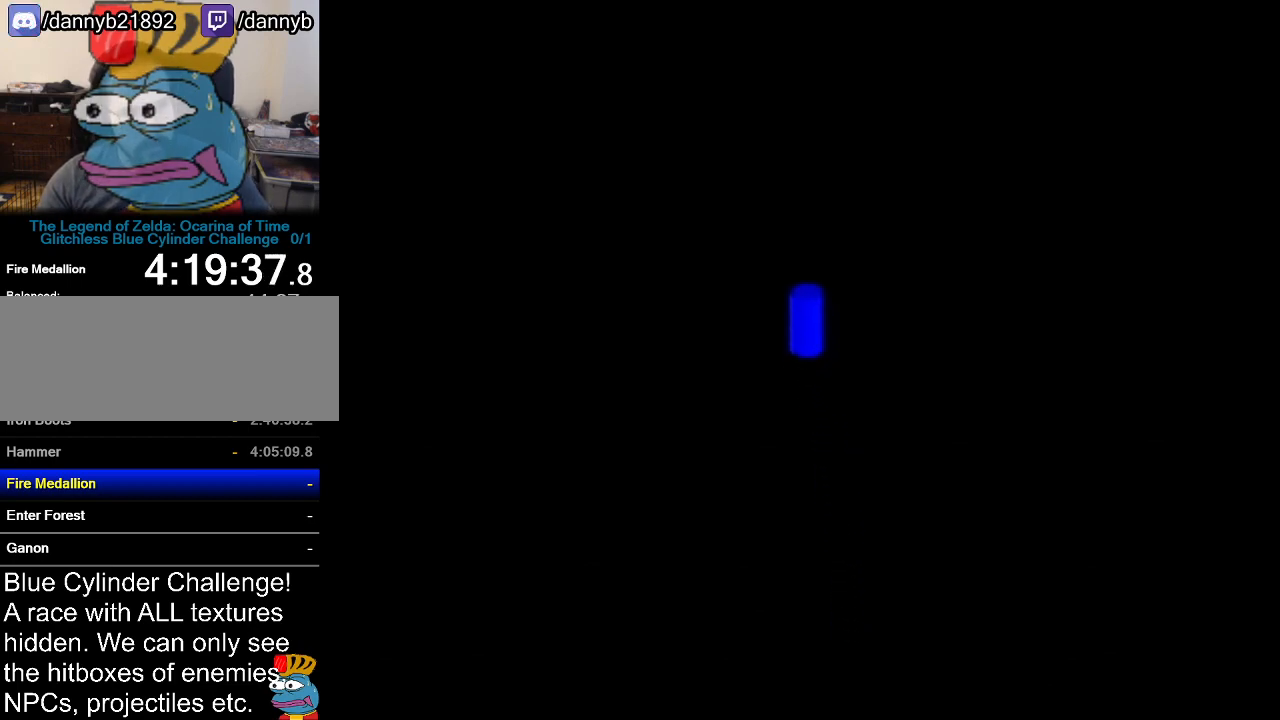
{"buttons": ["A"], "left_stick": "center", "events": [[16, "A", "up"], [100, "A", "down"], [133, "B", "down"], [233, "B", "up"], [267, "A", "up"], [400, "A", "down"], [400, "B", "down"], [484, "B", "up"]]}
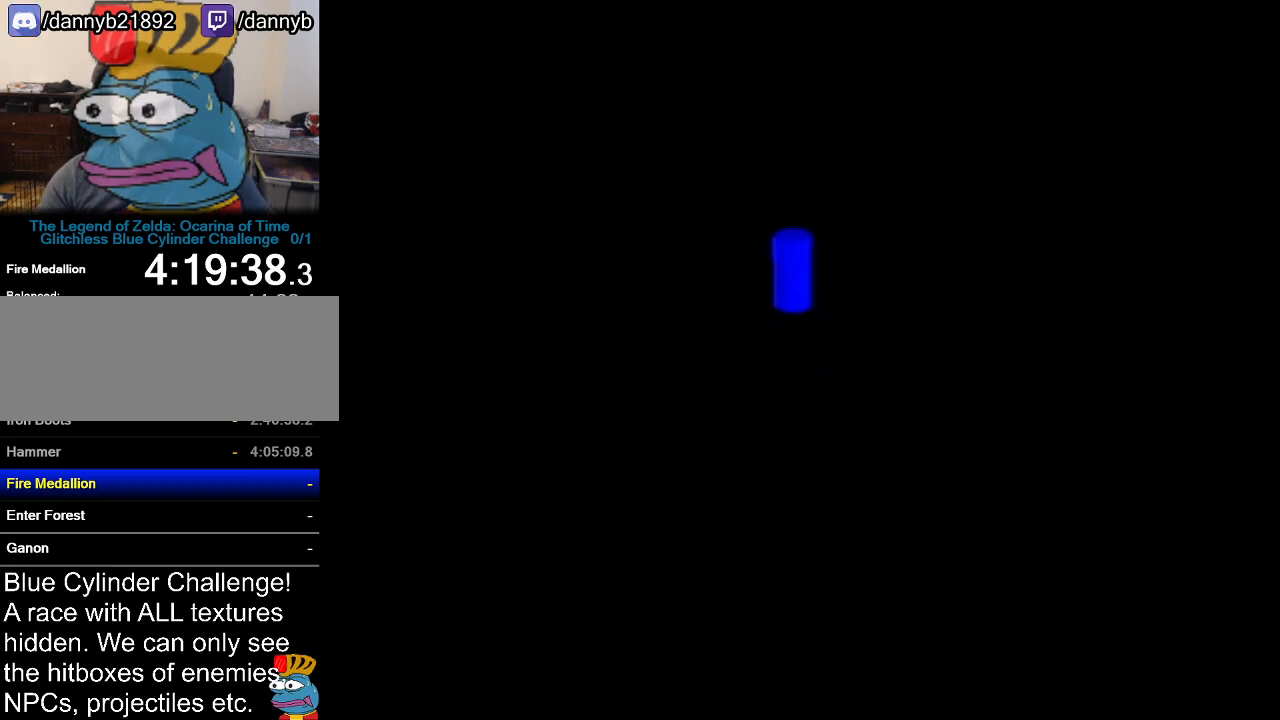
{"buttons": ["A", "B"], "left_stick": "center", "events": [[17, "A", "up"], [100, "A", "down"], [100, "B", "down"], [167, "B", "up"], [200, "A", "up"], [267, "A", "down"], [267, "B", "down"], [351, "B", "up"], [384, "A", "up"], [451, "A", "down"], [484, "B", "down"]]}
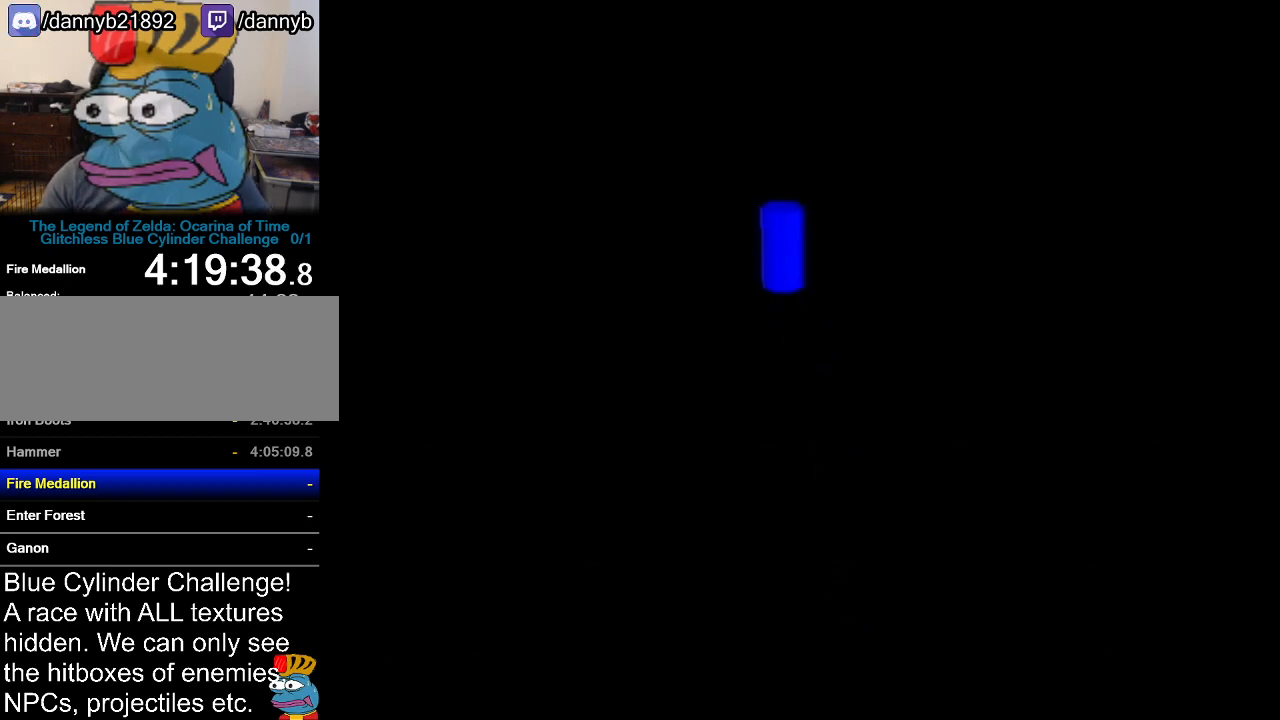
{"buttons": [], "left_stick": "center", "events": [[33, "B", "up"], [67, "A", "up"], [133, "A", "down"], [133, "B", "down"], [233, "A", "up"], [233, "B", "up"], [333, "A", "down"], [333, "B", "down"], [450, "A", "up"], [450, "B", "up"]]}
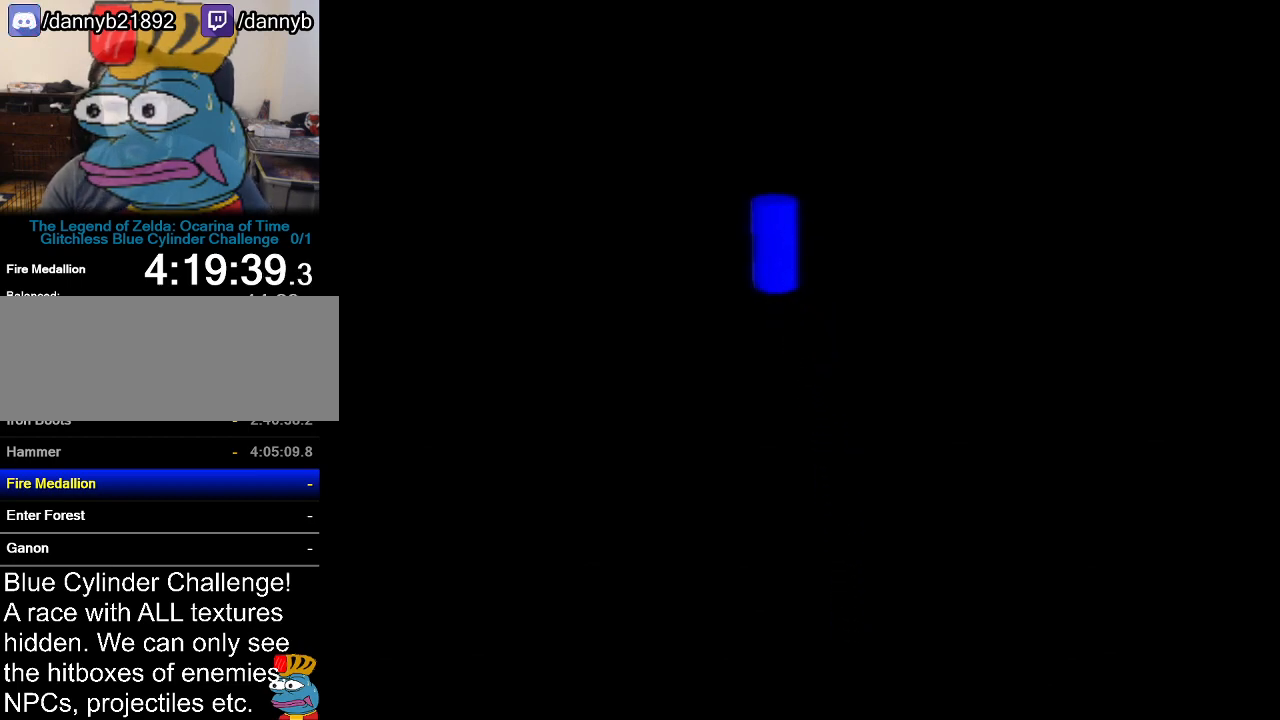
{"buttons": ["A", "B"], "left_stick": "center", "events": [[67, "A", "down"], [67, "B", "down"], [134, "B", "up"], [167, "A", "up"], [267, "A", "down"], [267, "B", "down"], [384, "A", "up"], [384, "B", "up"], [484, "A", "down"], [484, "B", "down"]]}
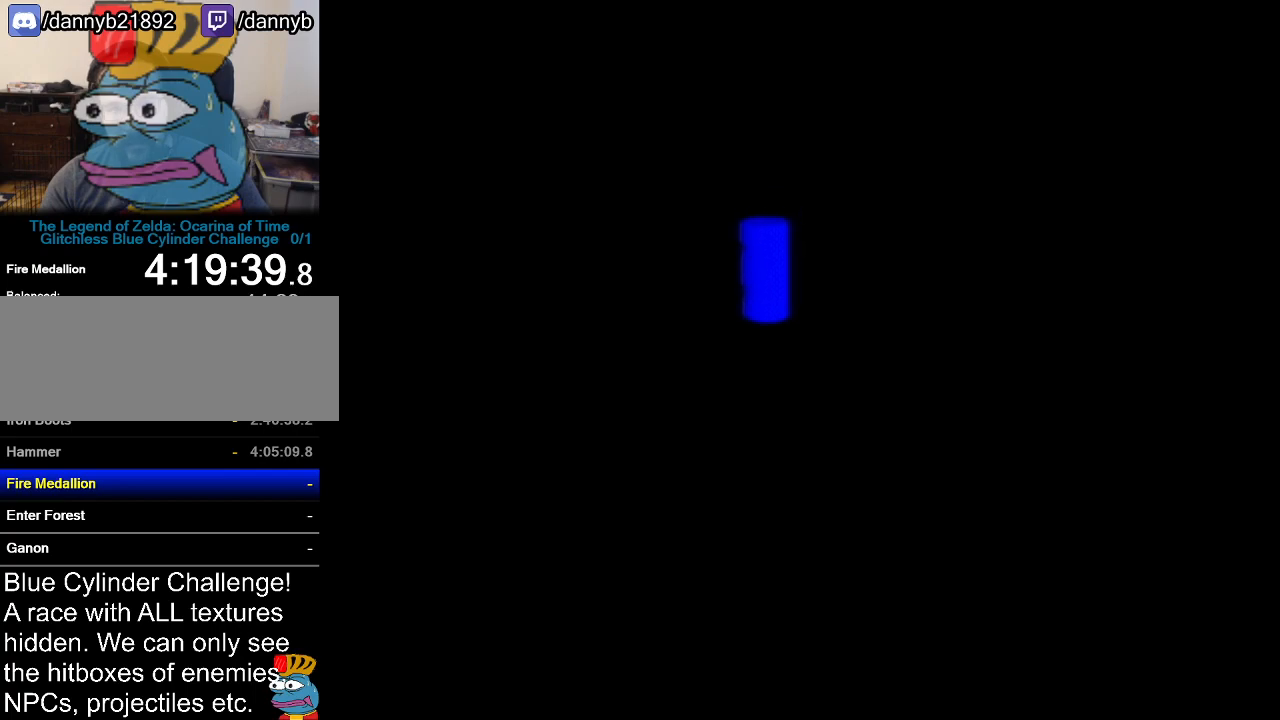
{"buttons": ["A"], "left_stick": "center", "events": [[33, "B", "up"], [83, "A", "up"], [167, "A", "down"], [167, "B", "down"], [200, "A", "up"], [200, "B", "up"], [283, "A", "down"], [283, "B", "down"], [350, "A", "up"], [350, "B", "up"], [450, "A", "down"], [484, "B", "down"], [500, "B", "up"]]}
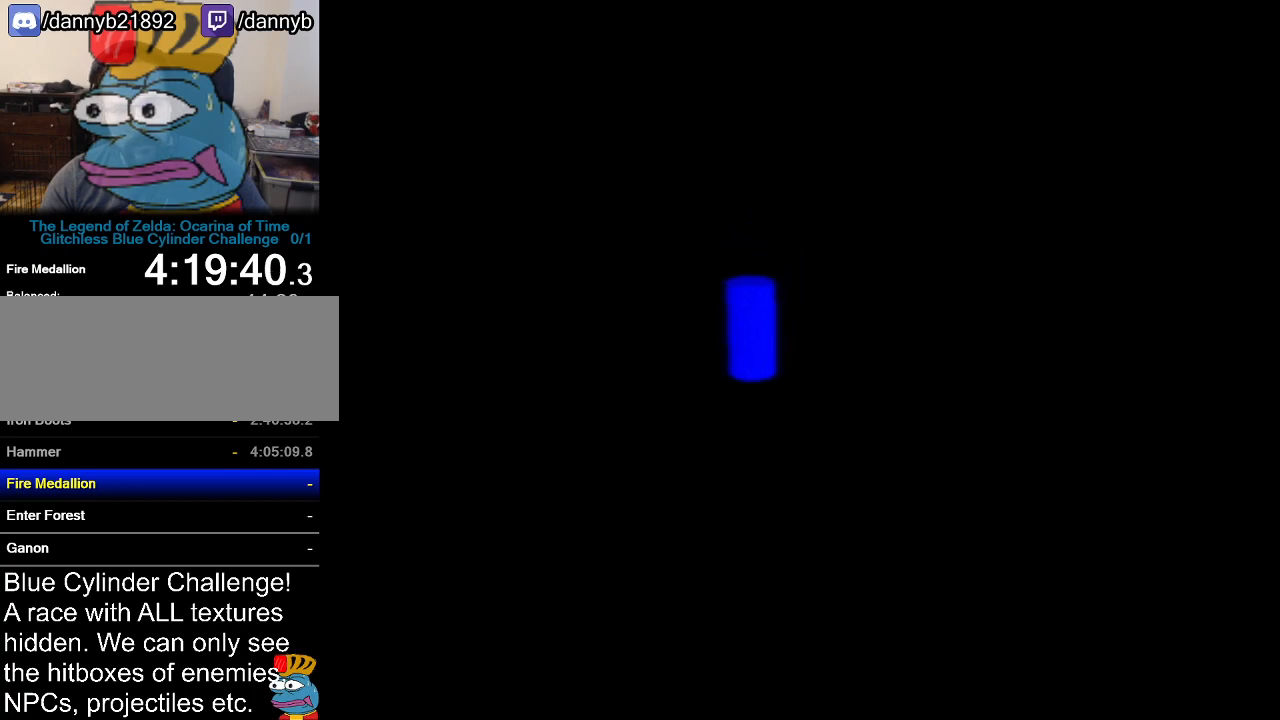
{"buttons": ["A", "B"], "left_stick": "center", "events": [[34, "A", "up"], [100, "A", "down"], [200, "A", "up"], [284, "A", "down"], [284, "B", "down"], [351, "B", "up"], [384, "A", "up"], [484, "A", "down"], [484, "B", "down"]]}
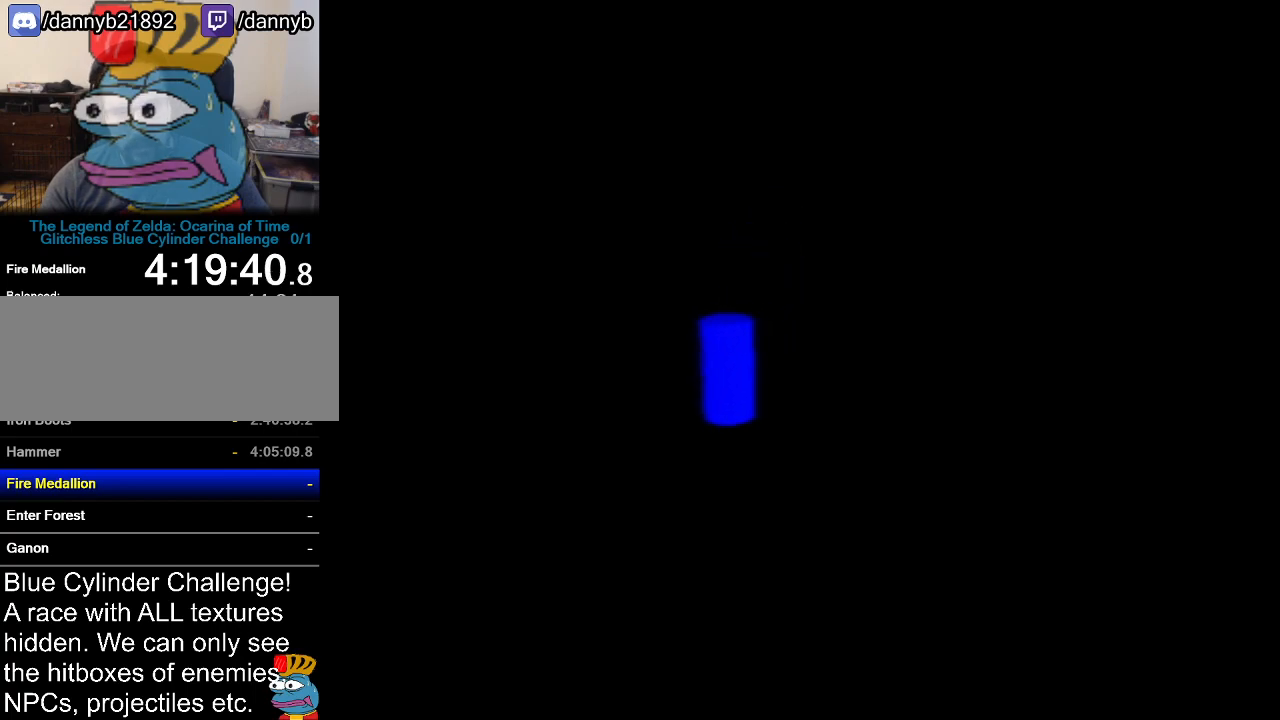
{"buttons": [], "left_stick": "center", "events": [[33, "B", "up"], [67, "A", "up"], [133, "A", "down"], [133, "B", "down"], [200, "A", "up"], [200, "B", "up"], [283, "A", "down"], [283, "B", "down"], [350, "A", "up"], [350, "B", "up"], [450, "A", "down"], [450, "B", "down"], [500, "A", "up"], [500, "B", "up"]]}
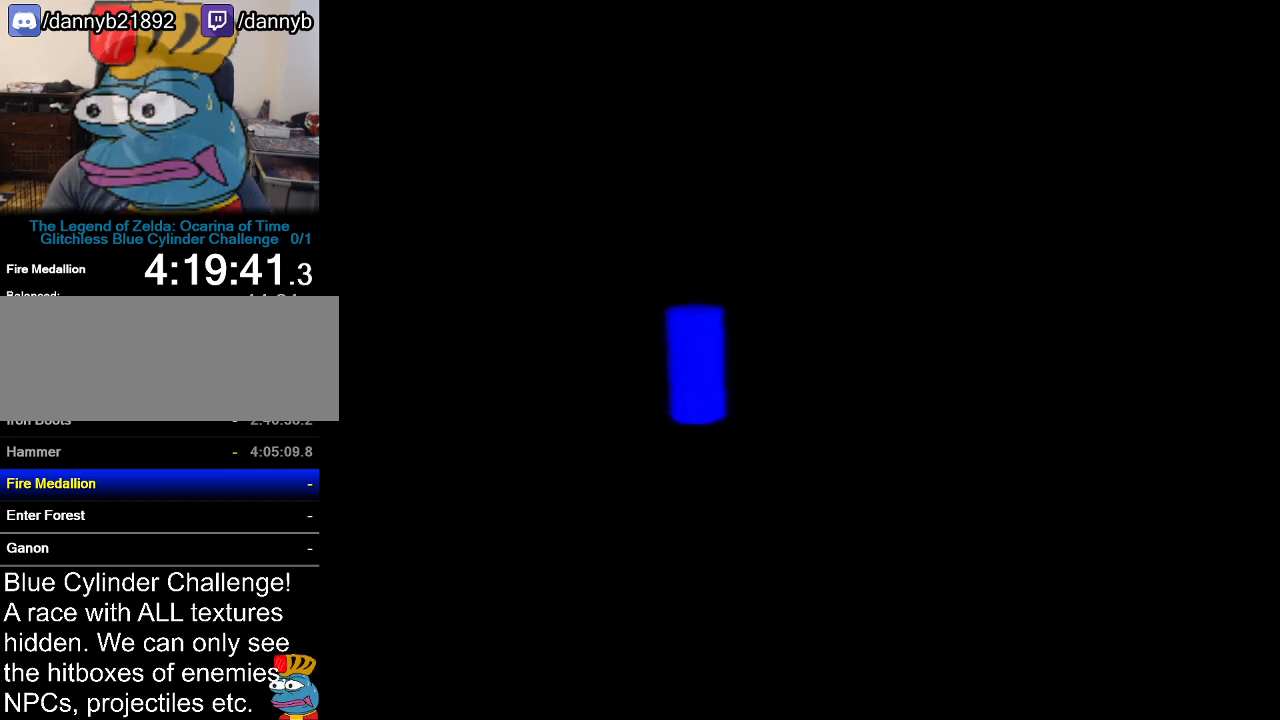
{"buttons": ["A"], "left_stick": "center", "events": [[484, "A", "down"]]}
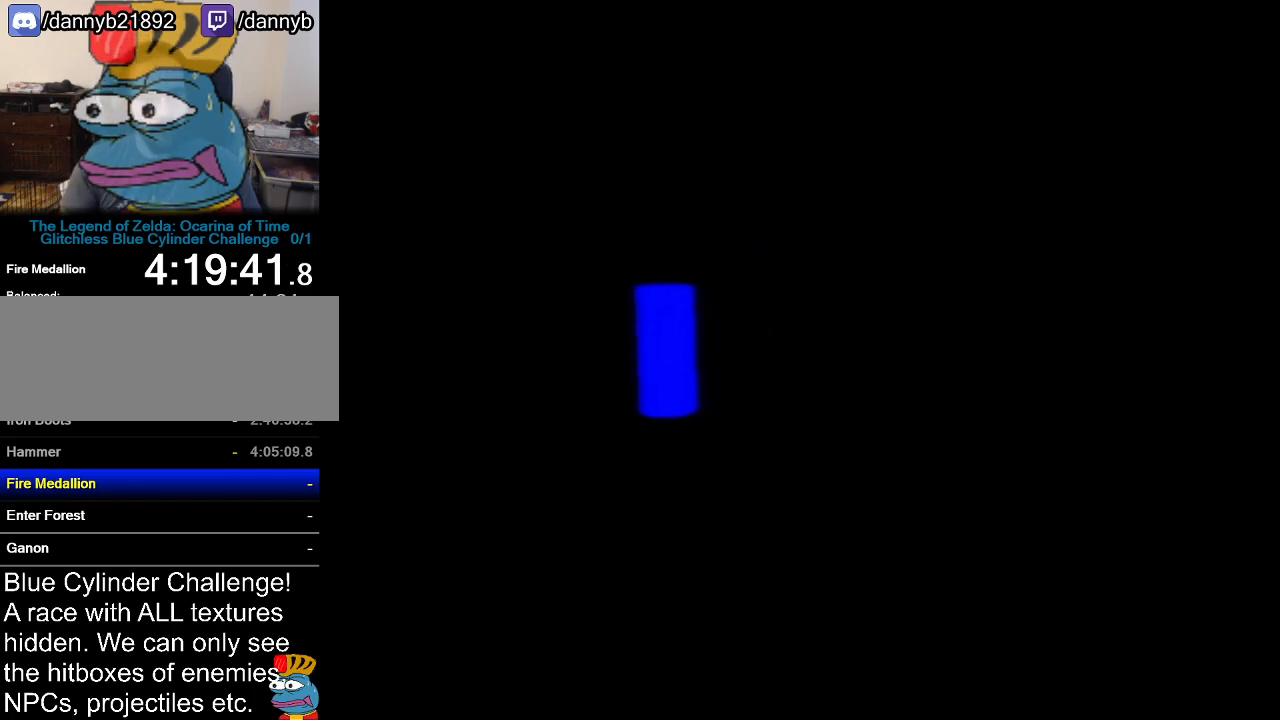
{"buttons": ["B"], "left_stick": "center", "events": [[66, "A", "up"], [317, "B", "down"], [350, "A", "down"], [383, "B", "up"], [450, "A", "up"], [467, "B", "down"]]}
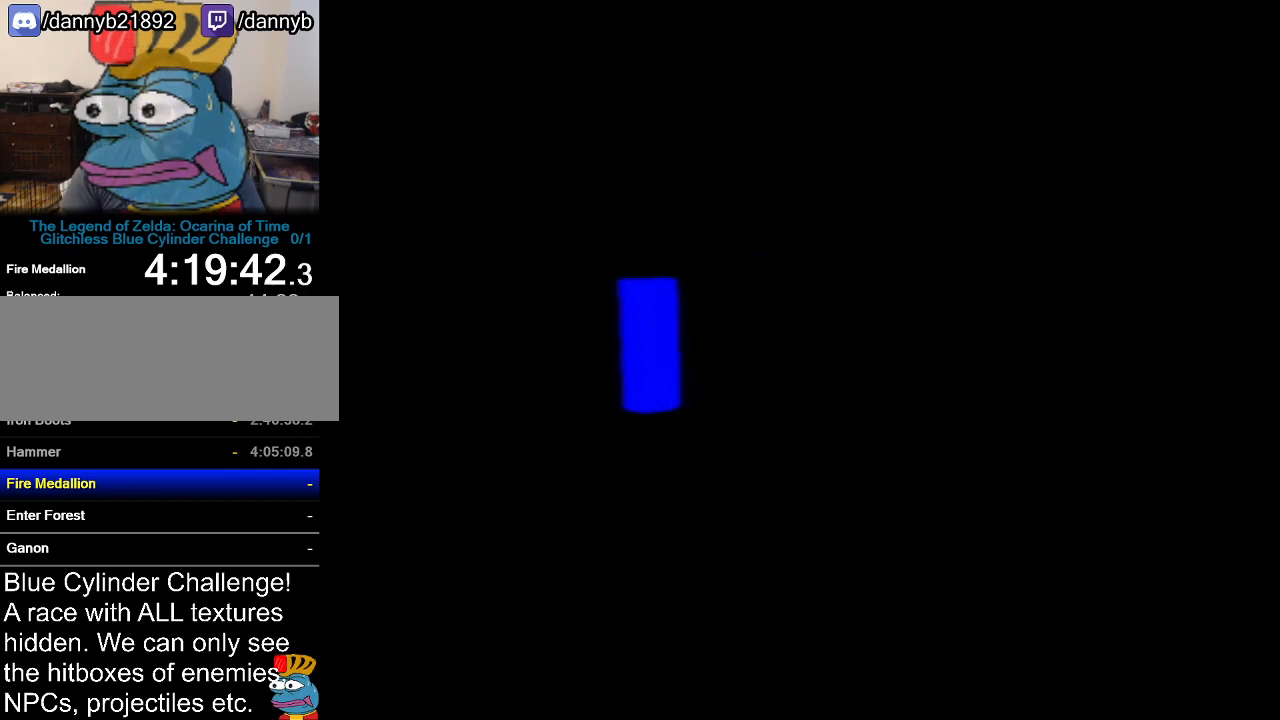
{"buttons": [], "left_stick": "center", "events": [[67, "B", "up"], [167, "A", "down"], [167, "B", "down"], [200, "A", "up"], [284, "B", "up"], [351, "B", "down"], [384, "A", "down"], [467, "A", "up"], [467, "B", "up"]]}
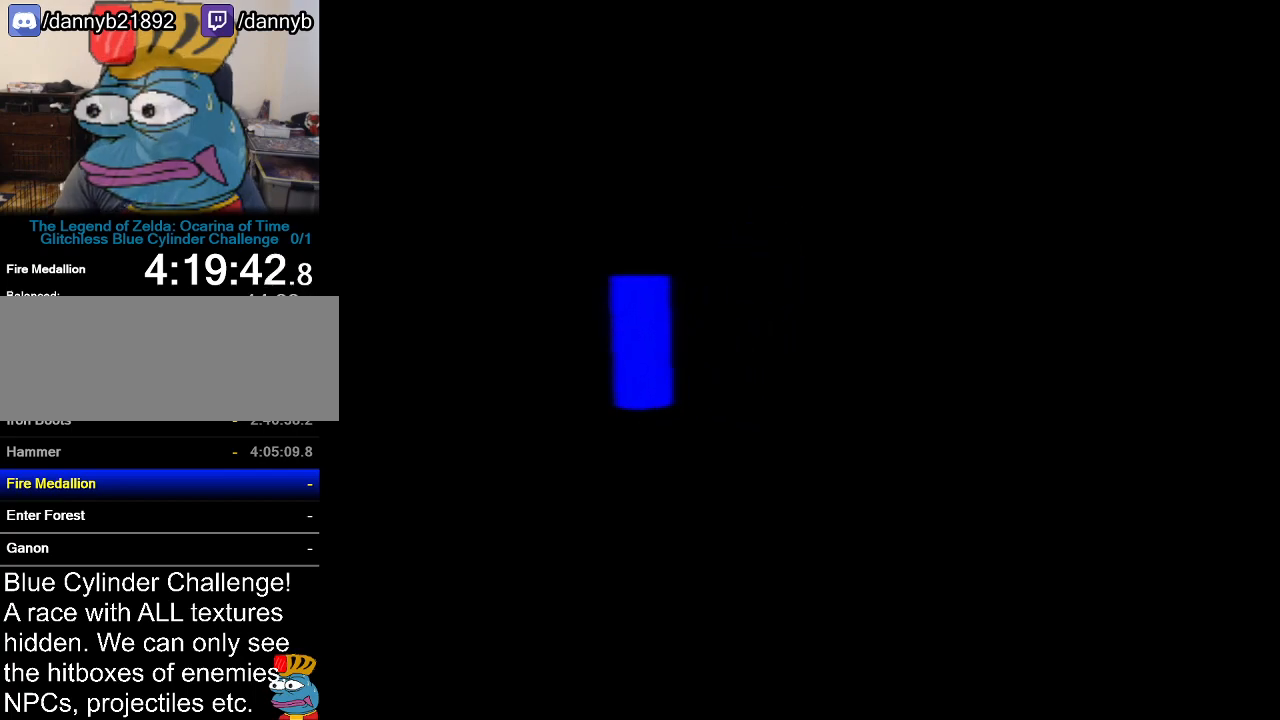
{"buttons": [], "left_stick": "center", "events": [[84, "B", "down"], [184, "A", "down"], [184, "B", "up"], [250, "A", "up"], [300, "B", "down"], [400, "B", "up"], [434, "A", "down"], [484, "A", "up"]]}